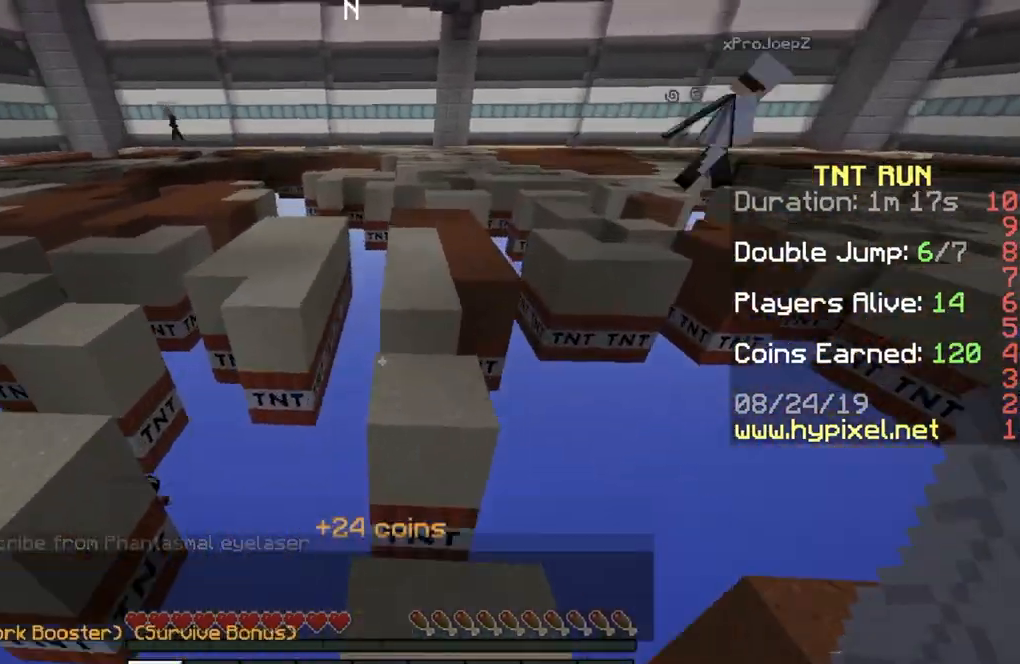
Gameplay with keyboard; each line is a JSON object with the keys held at the frame after it. "events" lists presses ("down") and releases ("up") of "a", "d", "s" and "w" between this image and that frame as [ms after this image, input, new state], when the widget could be followed in between. No other keys are recorded. Mouse input is not recorded.
{"keys": ["d", "w"], "events": [[134, "w", "up"], [200, "w", "down"], [300, "d", "down"]]}
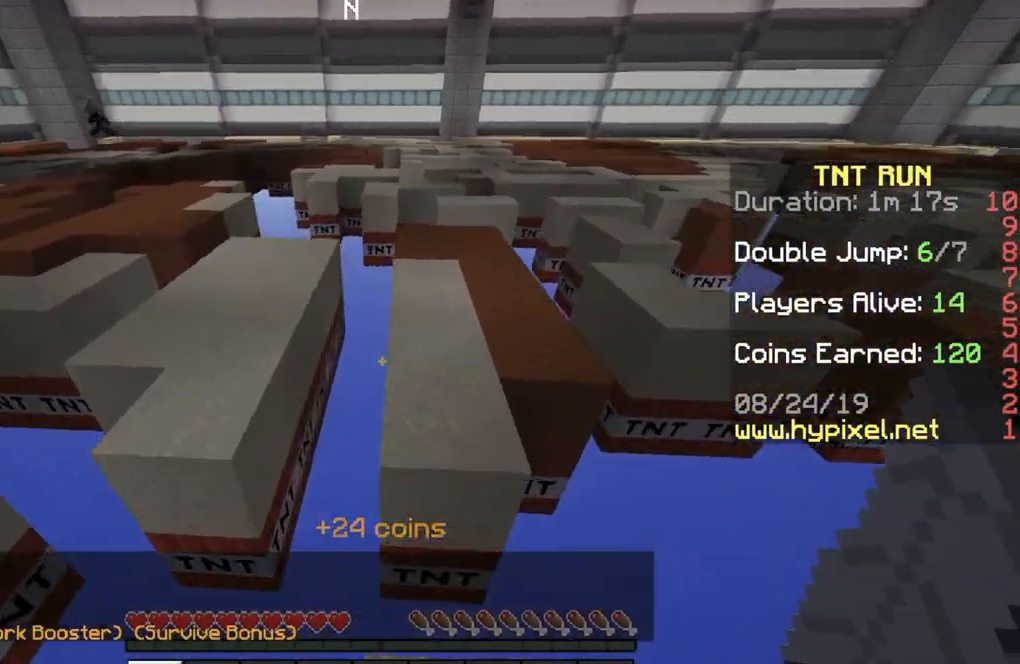
{"keys": ["d", "w"], "events": [[166, "a", "down"], [200, "d", "up"], [367, "a", "up"], [367, "d", "down"]]}
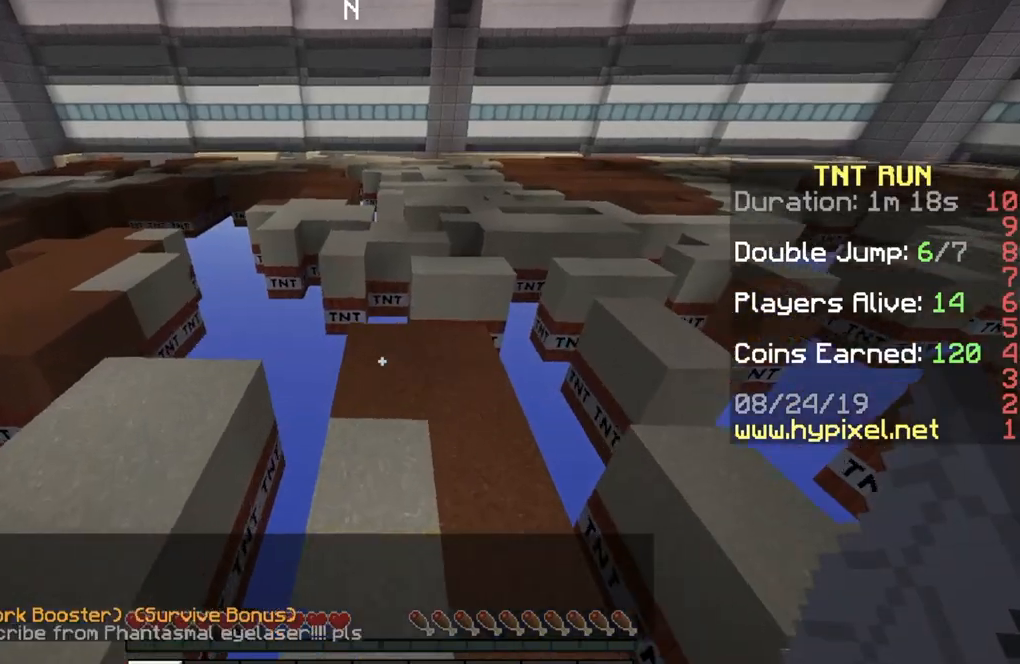
{"keys": ["w"], "events": [[67, "d", "up"], [334, "d", "down"], [467, "d", "up"]]}
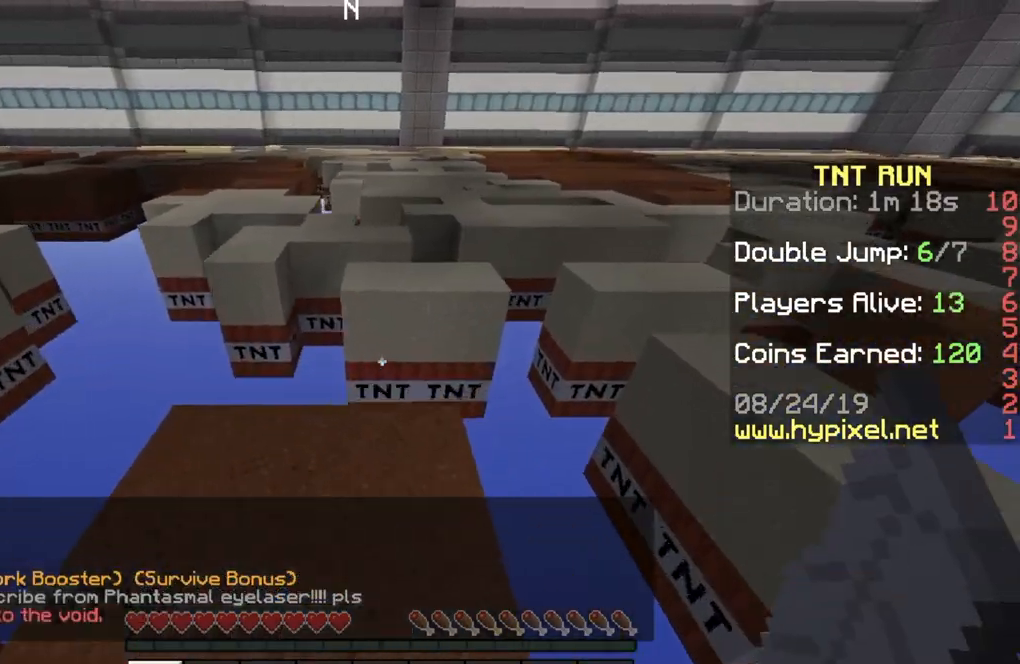
{"keys": ["d", "w"], "events": [[333, "d", "down"]]}
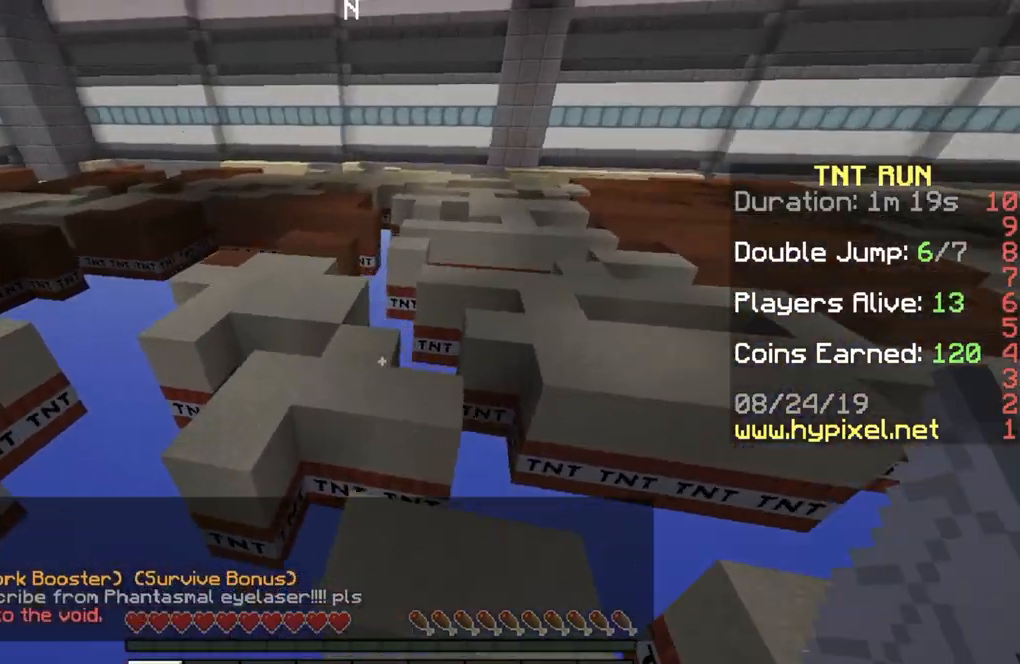
{"keys": ["w"], "events": [[67, "a", "down"], [67, "d", "up"], [434, "a", "up"]]}
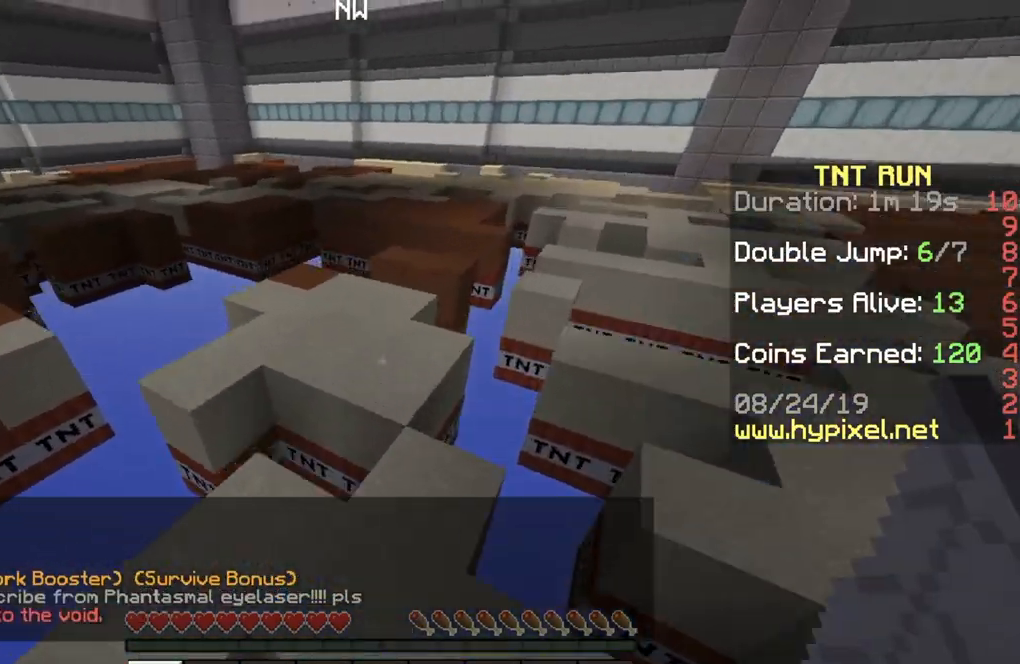
{"keys": ["a", "w"], "events": [[66, "d", "down"], [300, "d", "up"], [433, "a", "down"]]}
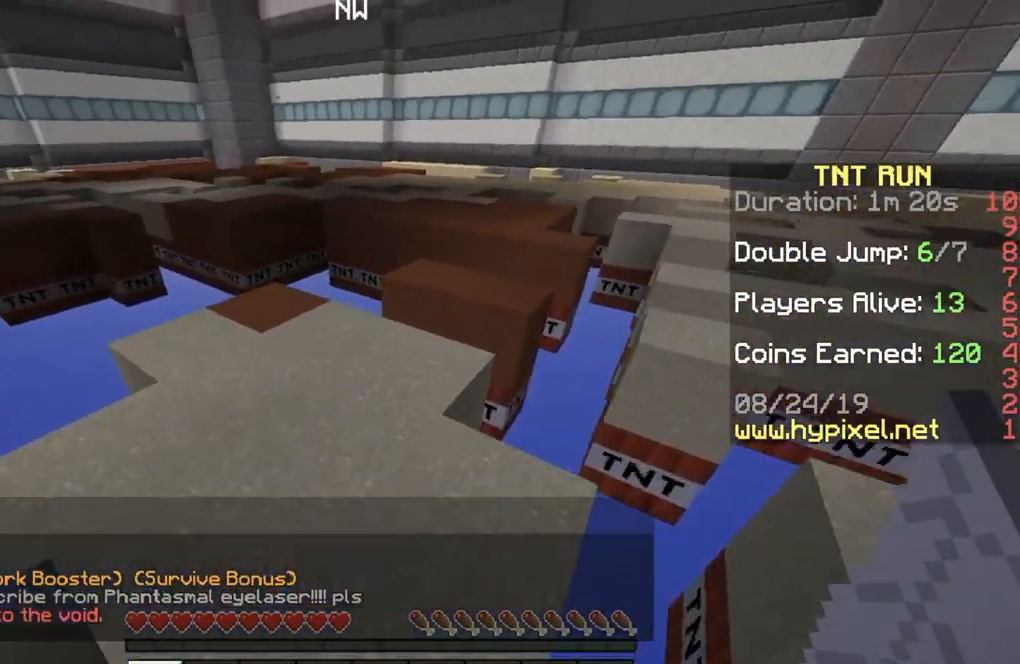
{"keys": ["a", "w"], "events": [[33, "a", "up"], [100, "d", "down"], [367, "d", "up"], [434, "a", "down"]]}
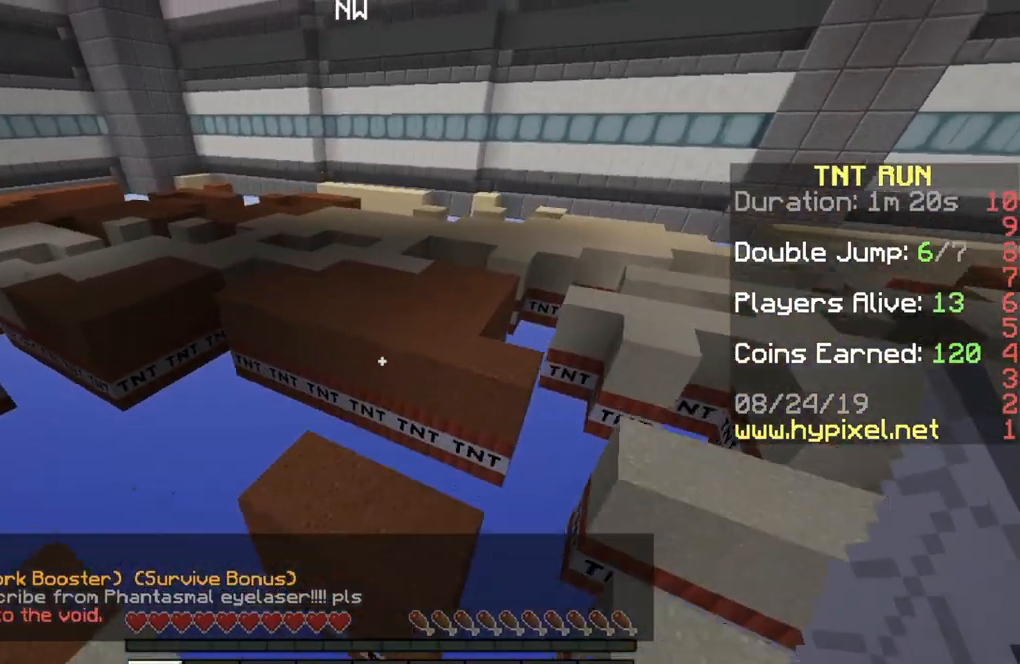
{"keys": ["w"], "events": [[500, "a", "up"]]}
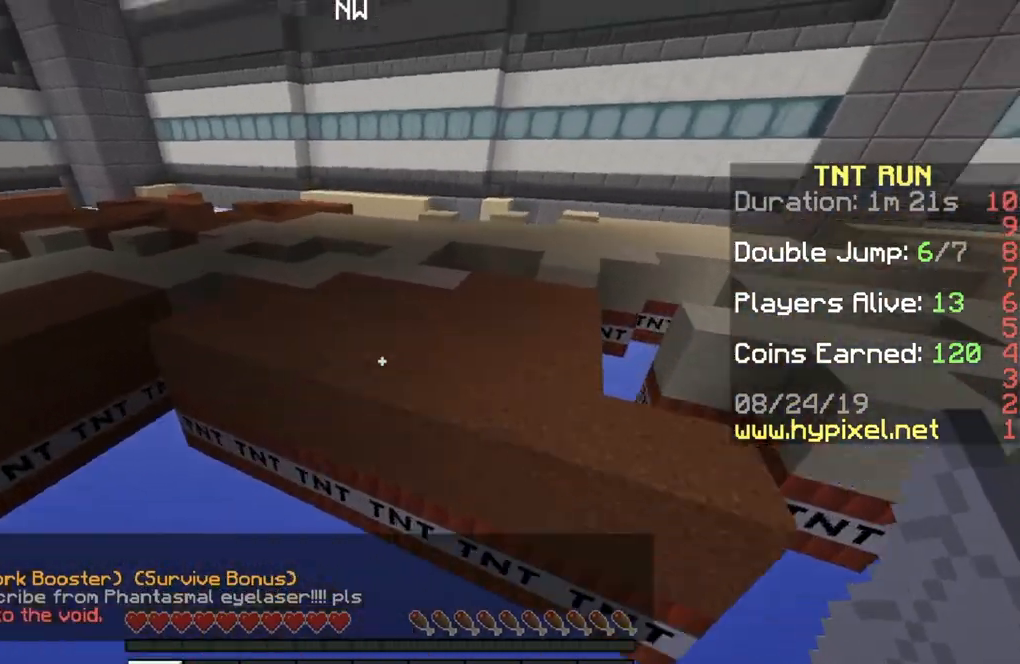
{"keys": ["d", "w"], "events": [[33, "d", "down"]]}
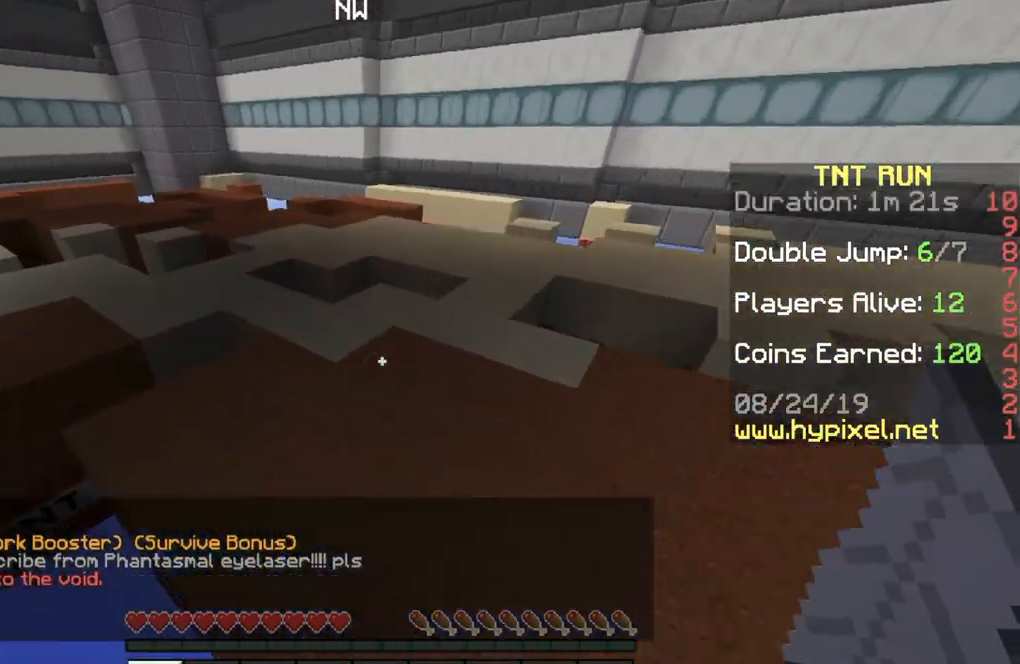
{"keys": ["w"], "events": [[33, "d", "up"], [200, "d", "down"], [400, "d", "up"]]}
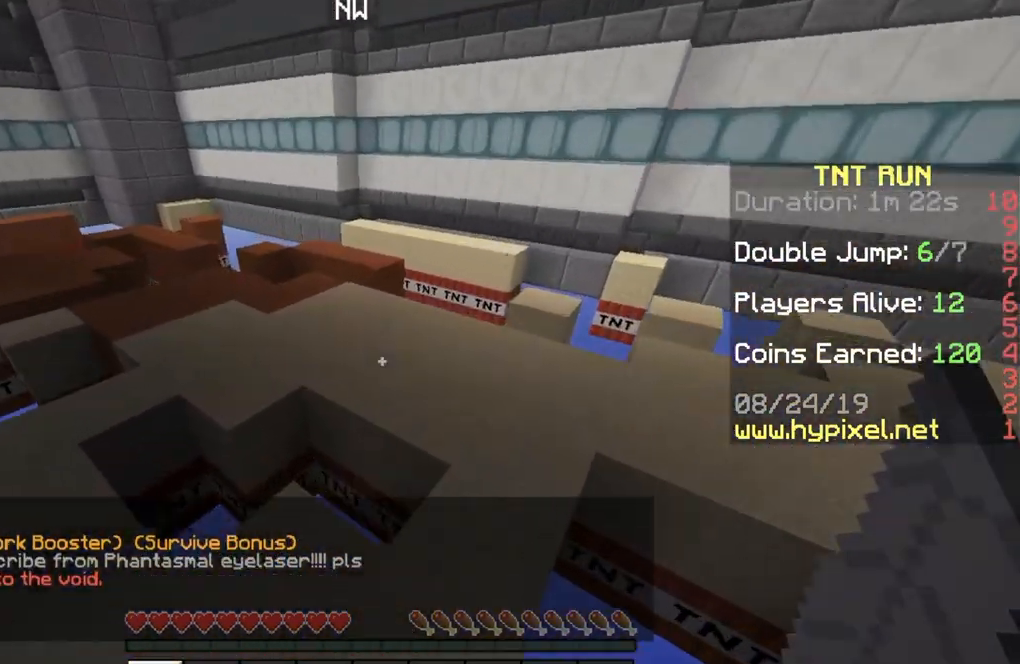
{"keys": ["d", "w"], "events": [[300, "a", "down"], [434, "d", "down"], [501, "a", "up"]]}
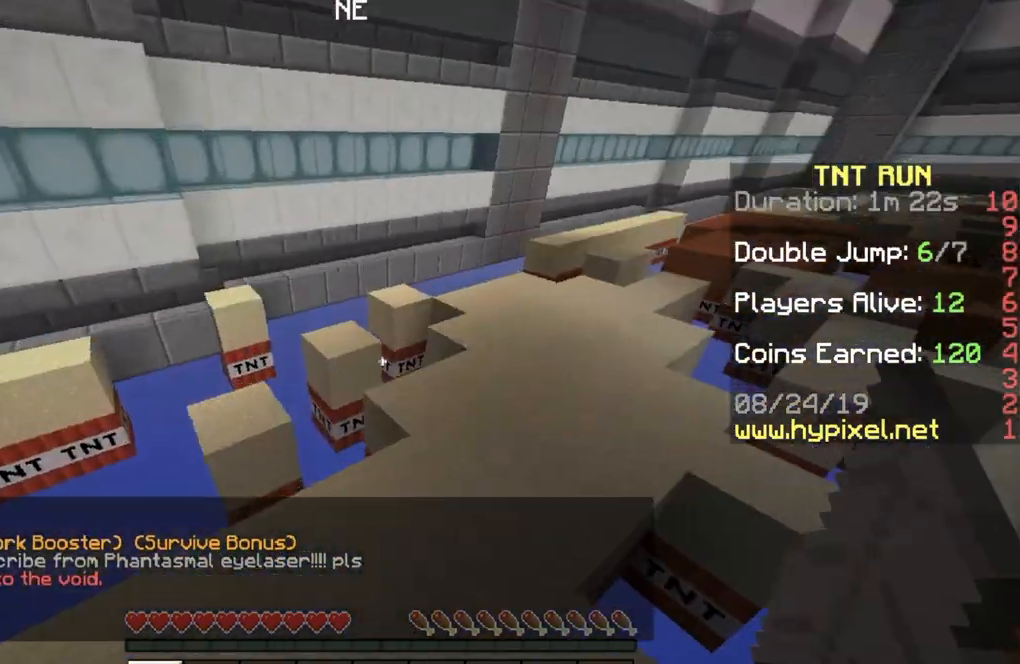
{"keys": [], "events": [[200, "d", "up"], [500, "w", "up"]]}
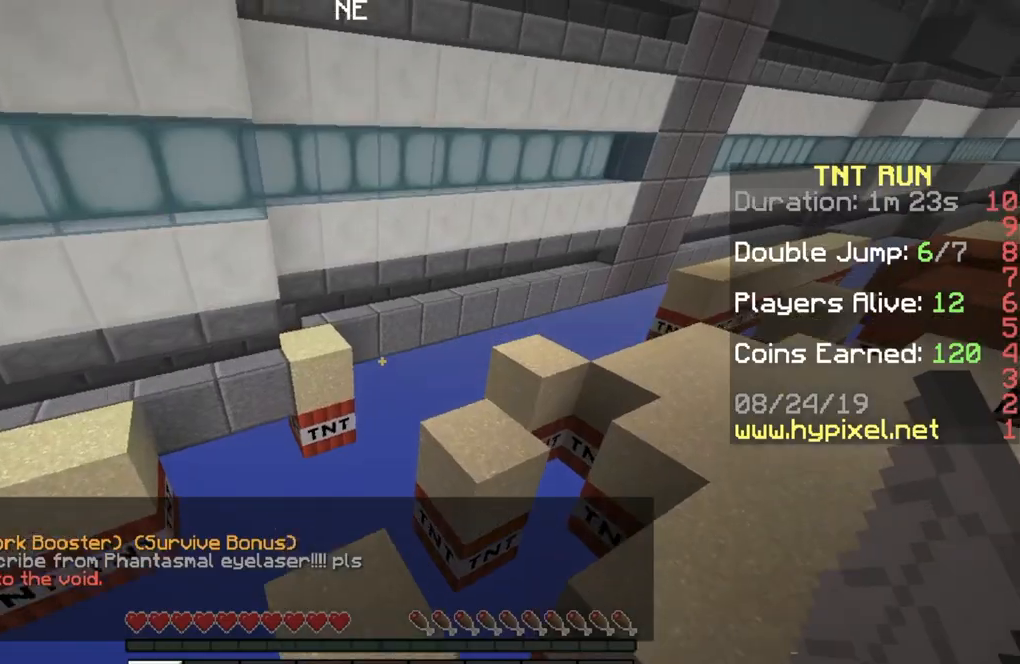
{"keys": ["a", "w"], "events": [[200, "d", "down"], [367, "w", "down"], [434, "d", "up"], [501, "a", "down"]]}
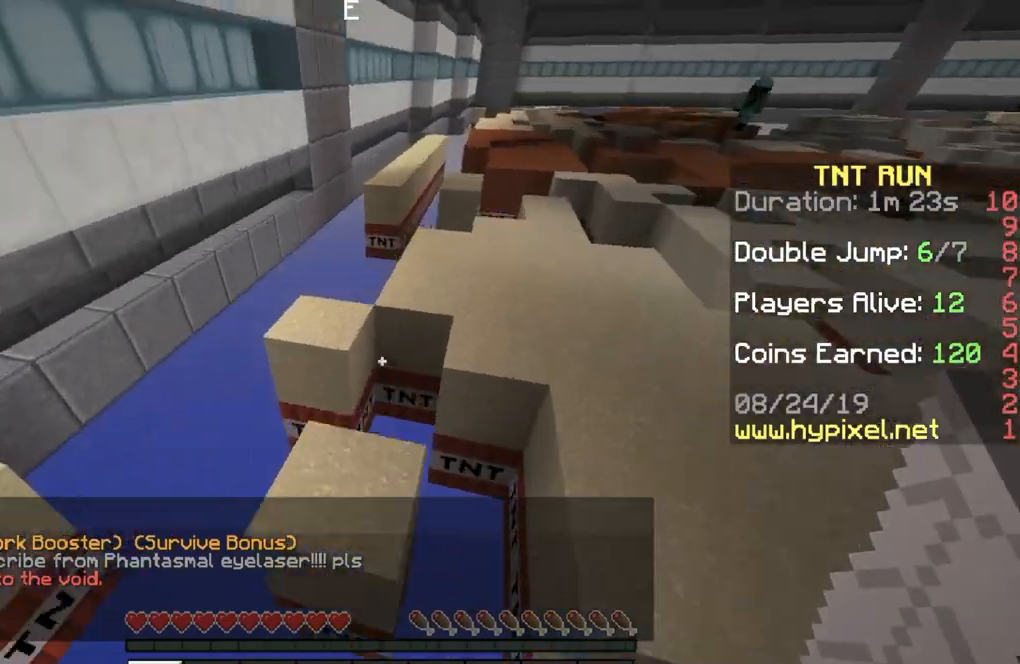
{"keys": ["w"], "events": [[66, "w", "up"], [166, "a", "up"], [200, "s", "down"], [333, "s", "up"], [433, "w", "down"]]}
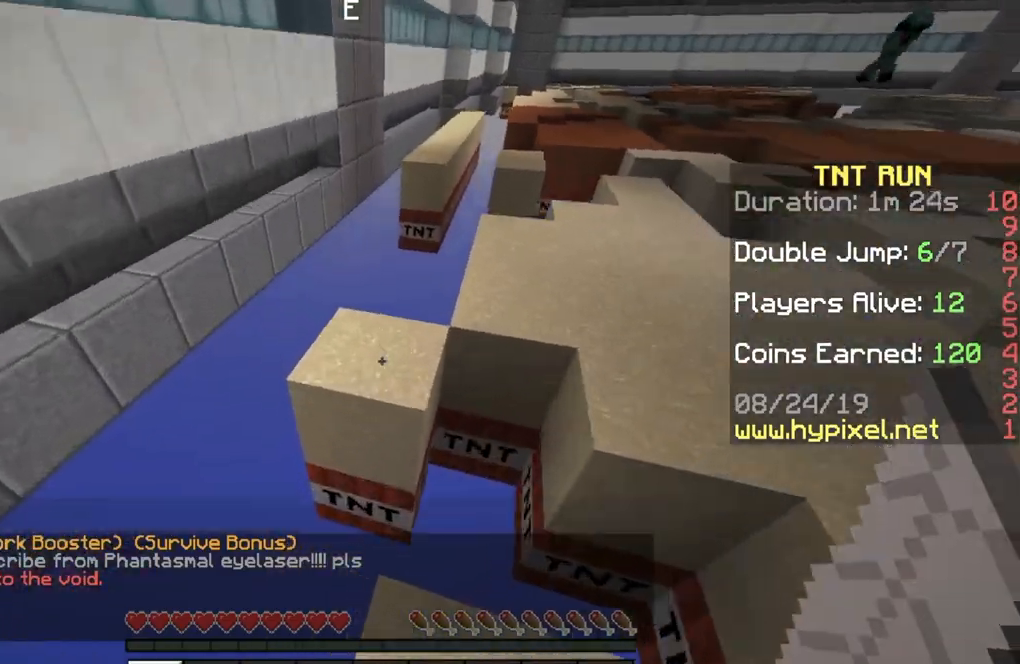
{"keys": ["d", "w"], "events": [[67, "a", "down"], [134, "w", "up"], [200, "d", "down"], [234, "a", "up"], [400, "w", "down"]]}
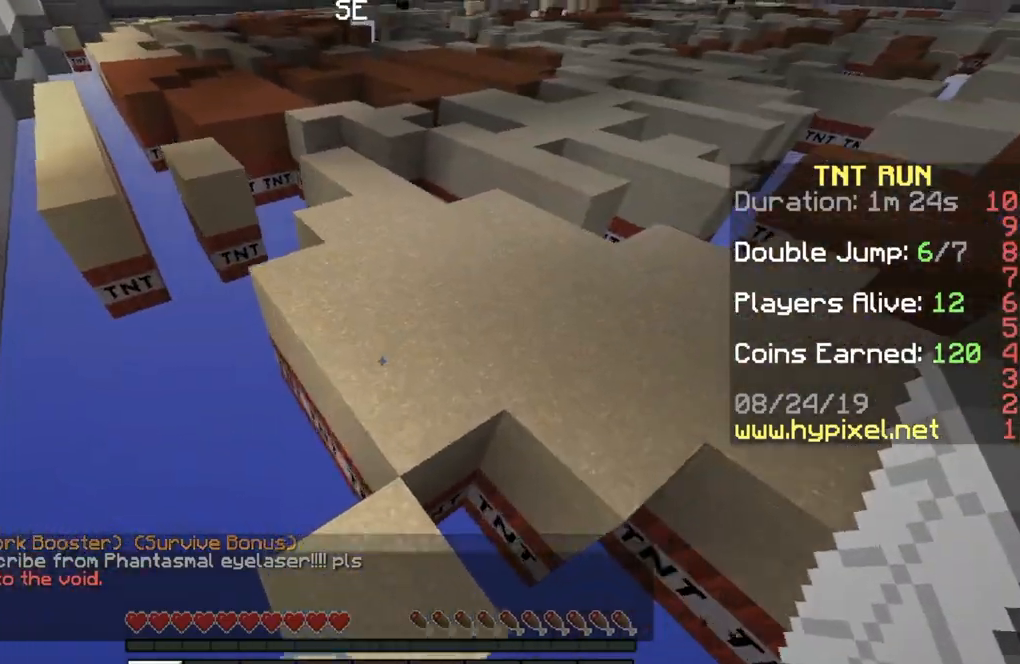
{"keys": ["w"], "events": [[300, "d", "up"]]}
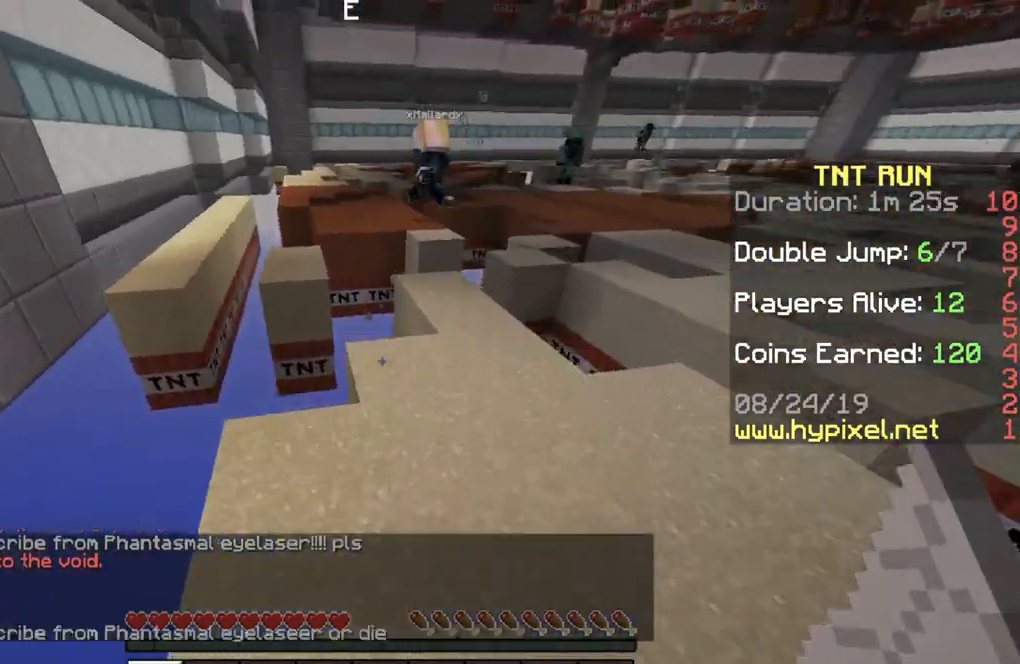
{"keys": ["w"], "events": [[134, "d", "down"], [434, "d", "up"]]}
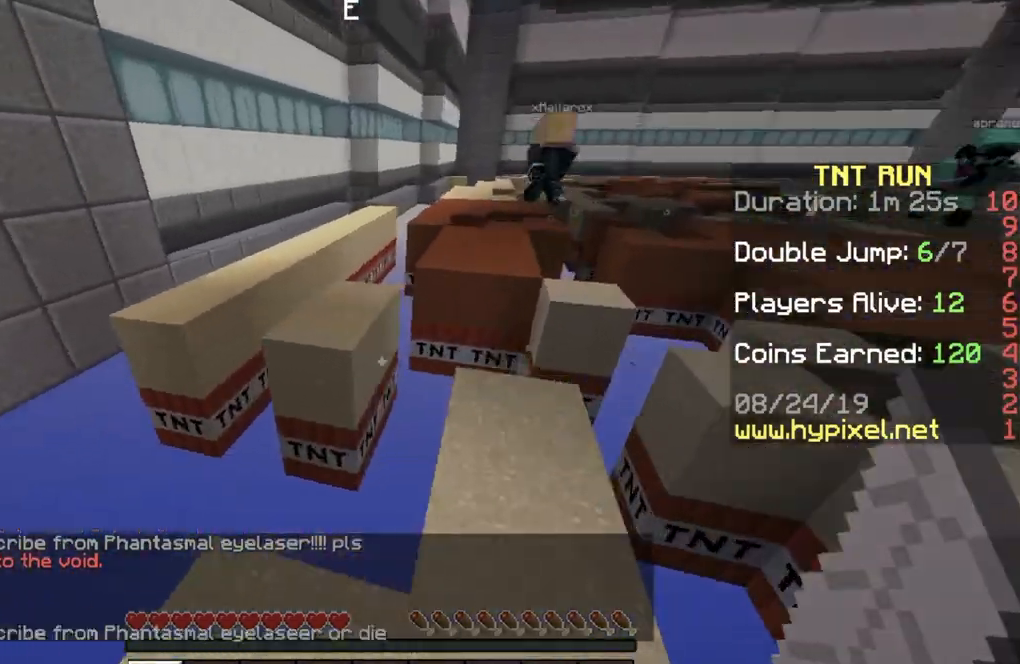
{"keys": ["w"], "events": [[133, "a", "down"], [233, "a", "up"], [333, "d", "down"], [500, "d", "up"]]}
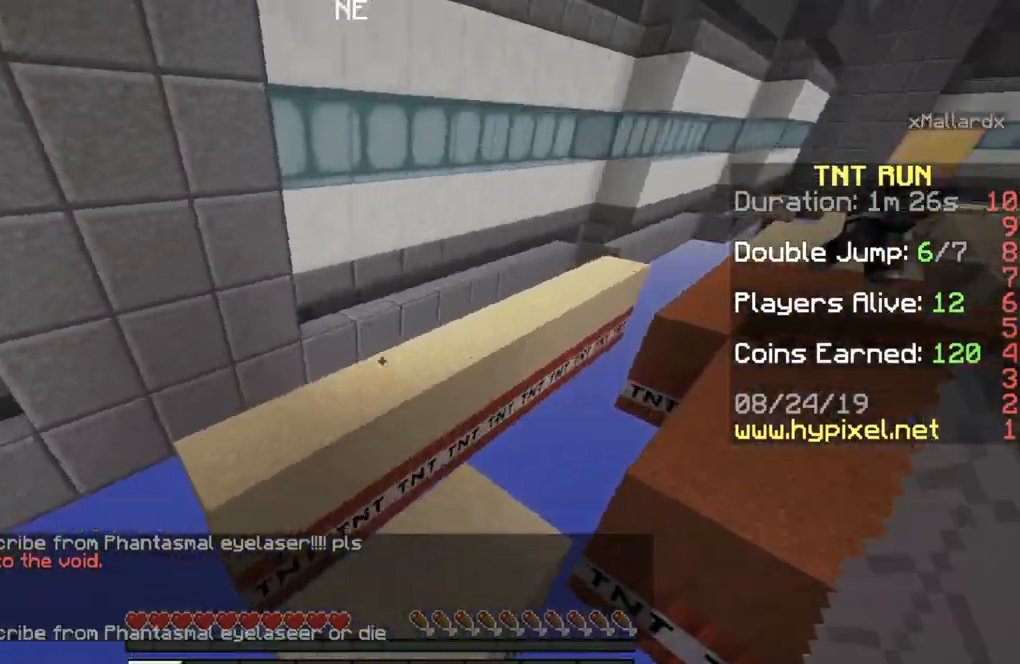
{"keys": ["a"], "events": [[134, "a", "down"], [400, "w", "up"]]}
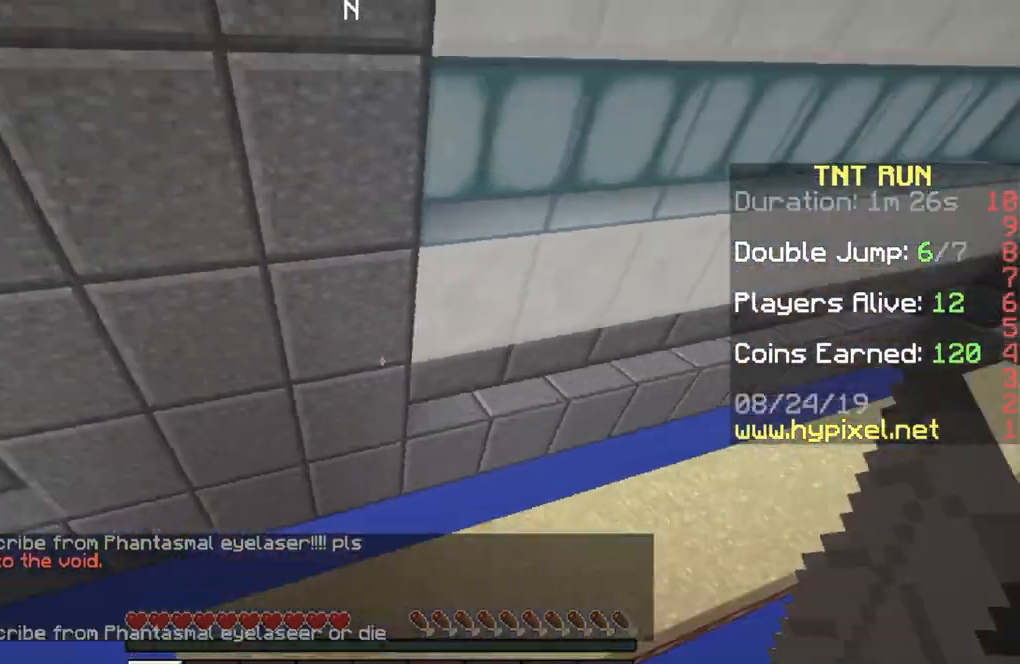
{"keys": ["d", "w"], "events": [[33, "d", "down"], [66, "a", "up"], [200, "w", "down"], [367, "d", "up"], [500, "d", "down"]]}
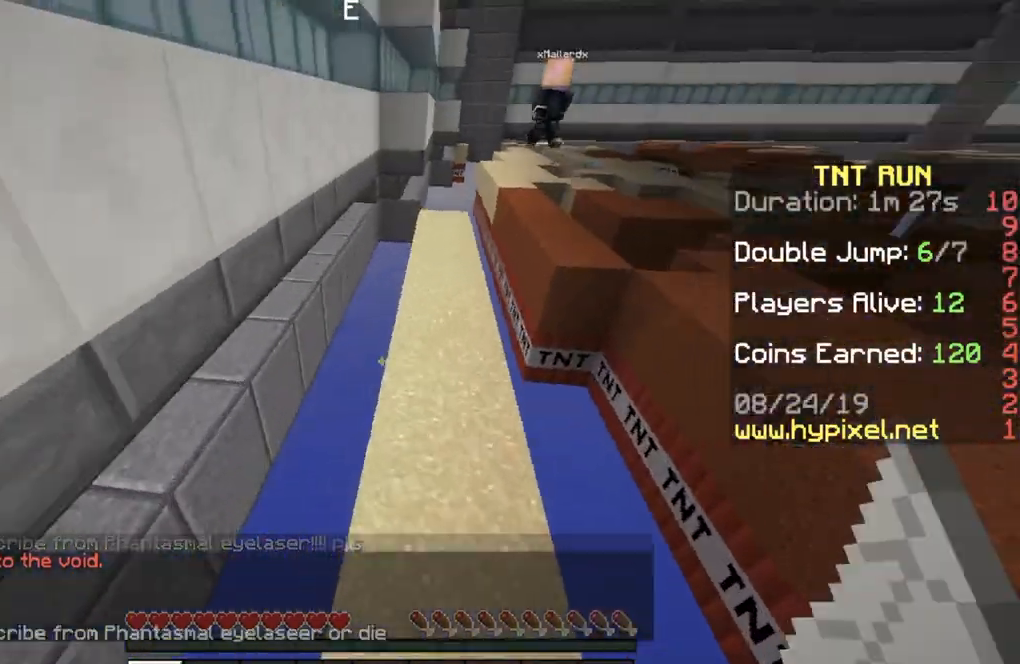
{"keys": ["w"], "events": [[100, "d", "up"]]}
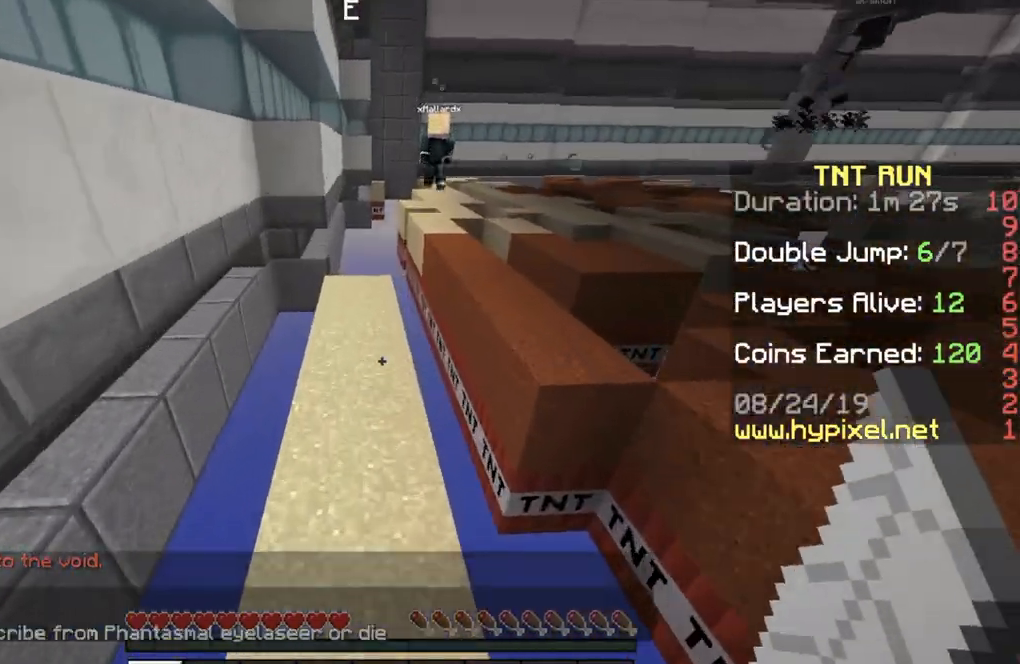
{"keys": ["w"], "events": []}
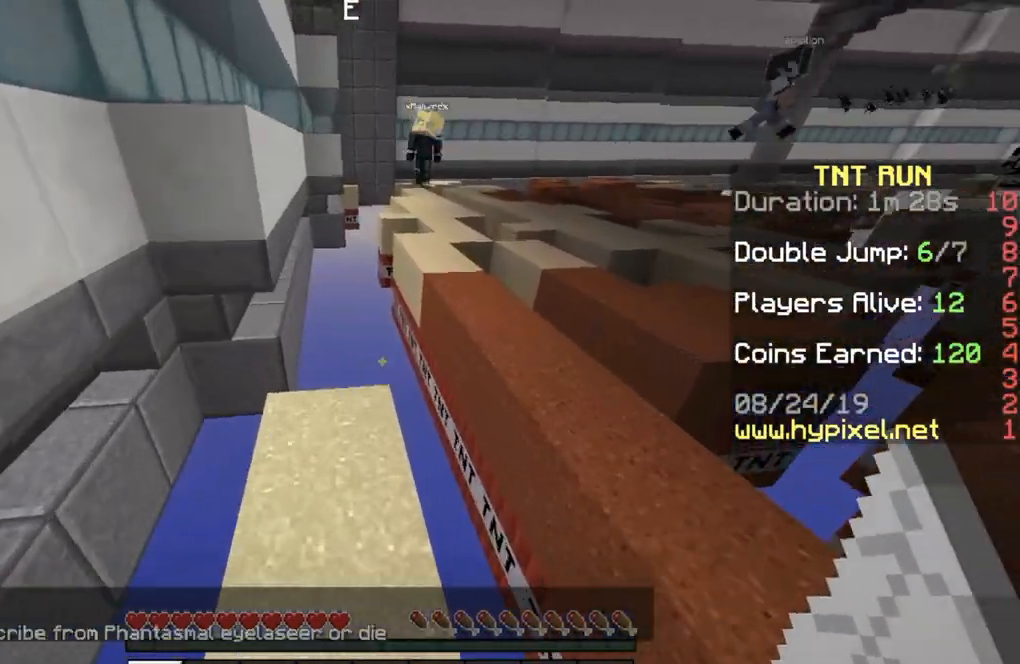
{"keys": ["d", "w"], "events": [[234, "d", "down"]]}
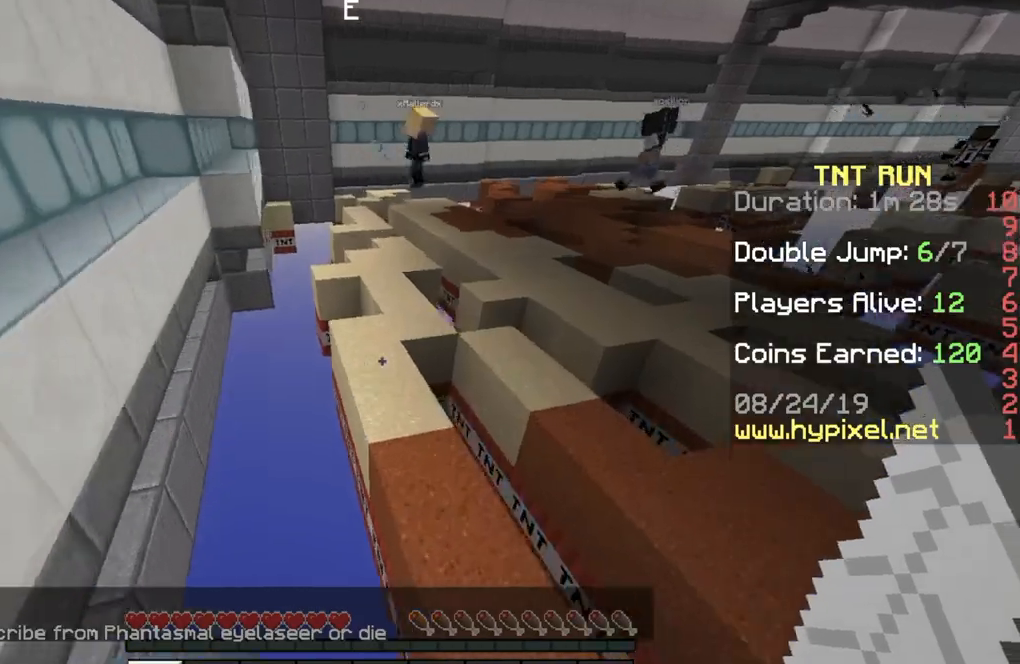
{"keys": ["a", "w"], "events": [[200, "d", "up"], [467, "a", "down"]]}
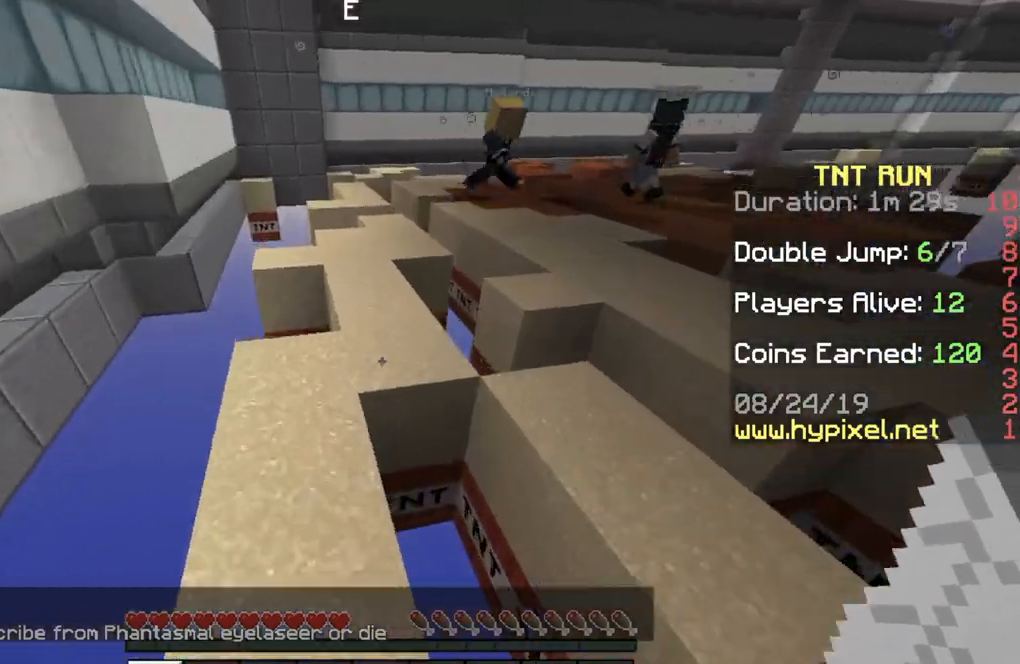
{"keys": ["w"], "events": [[134, "a", "up"]]}
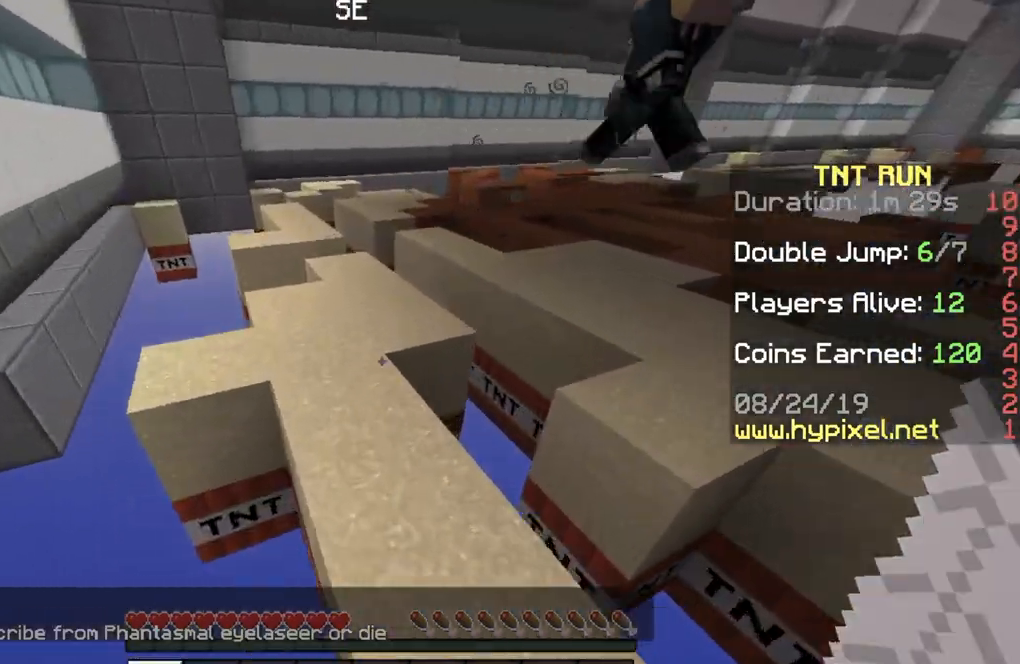
{"keys": ["a", "w"], "events": [[367, "a", "down"]]}
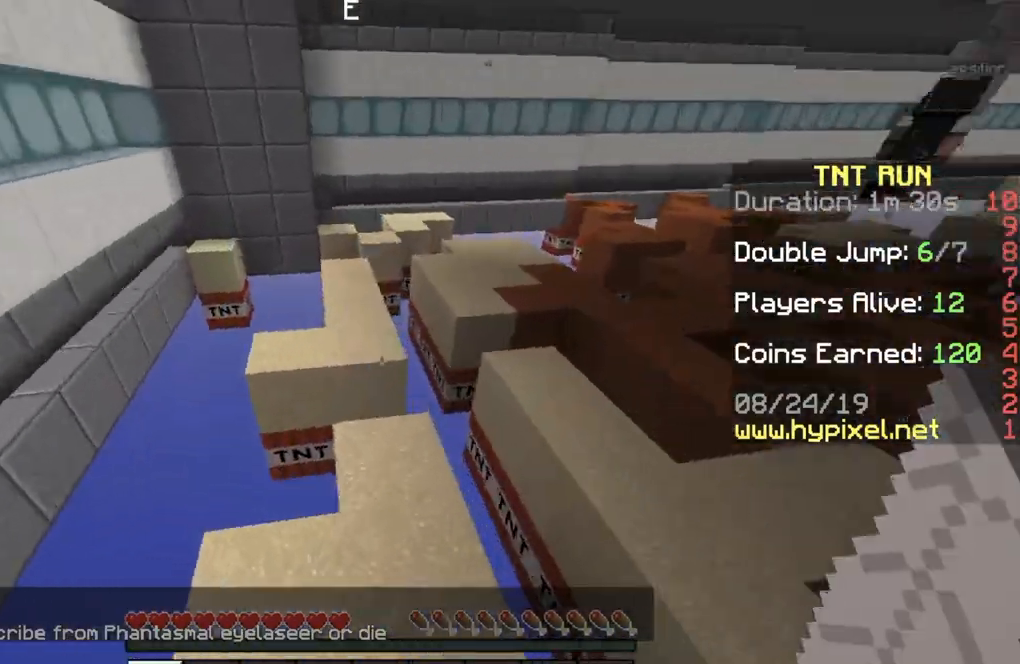
{"keys": [], "events": [[67, "a", "up"], [334, "a", "down"], [501, "a", "up"], [501, "w", "up"]]}
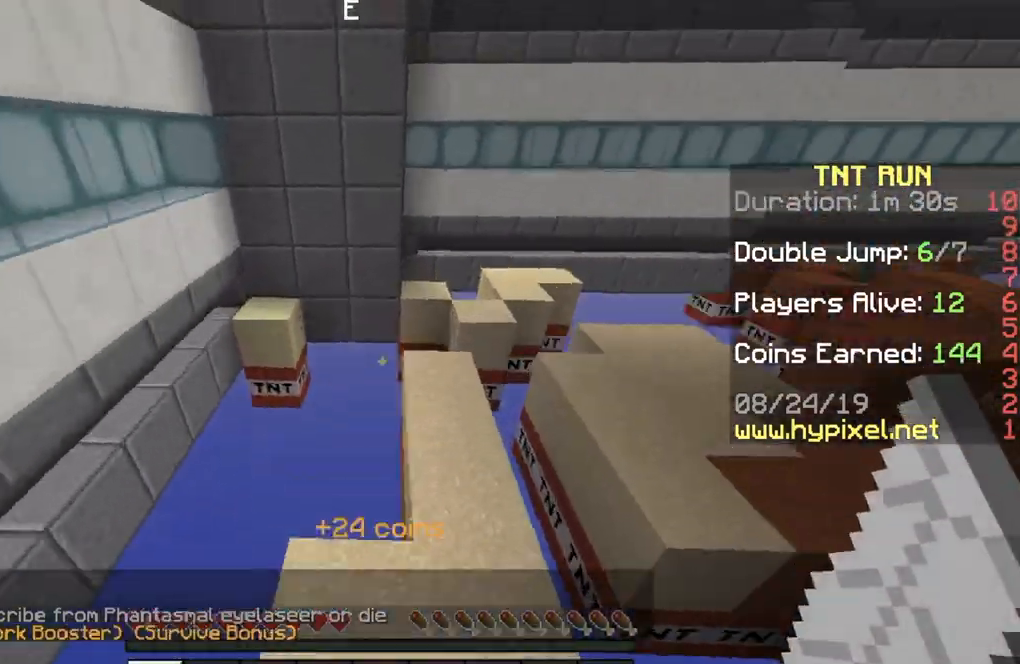
{"keys": ["d", "w"], "events": [[100, "d", "down"], [333, "w", "down"]]}
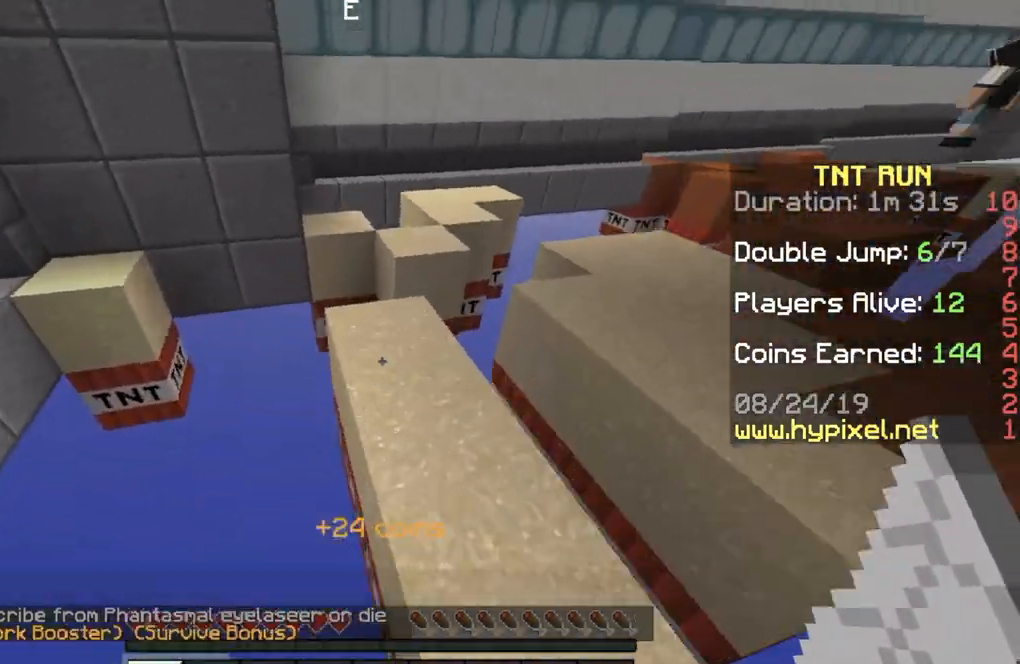
{"keys": ["a", "w"], "events": [[134, "d", "up"], [434, "a", "down"]]}